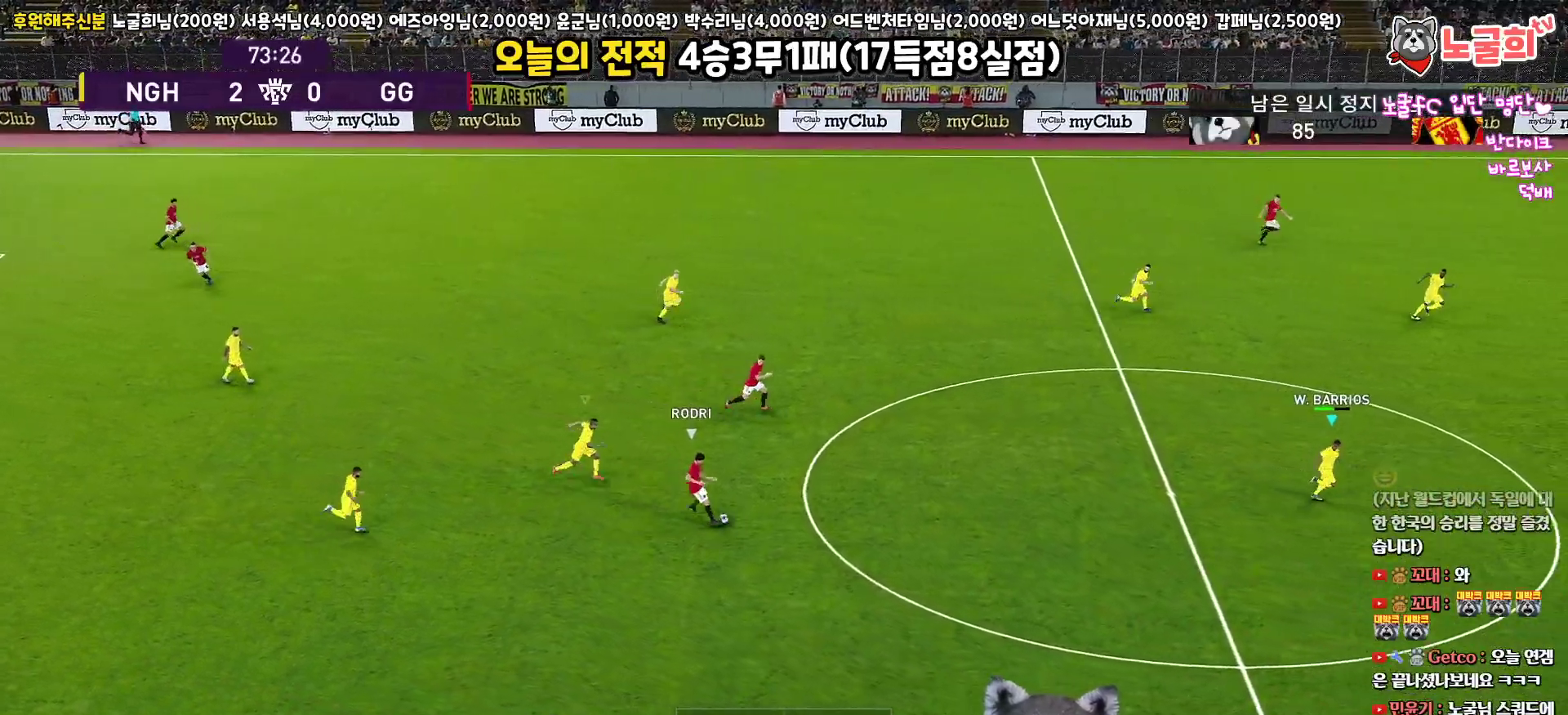
Gameplay with a controller (PlayStation layout); each line is a JSON object with the inputs held at the frame after it. "events" lists button and stick changes between this image and that frame as [ms after this image, input, new state], when the widget could be followed in between.
{"buttons": ["R1", "R2", "L3"], "left_stick": "down-right", "right_stick": "center", "events": []}
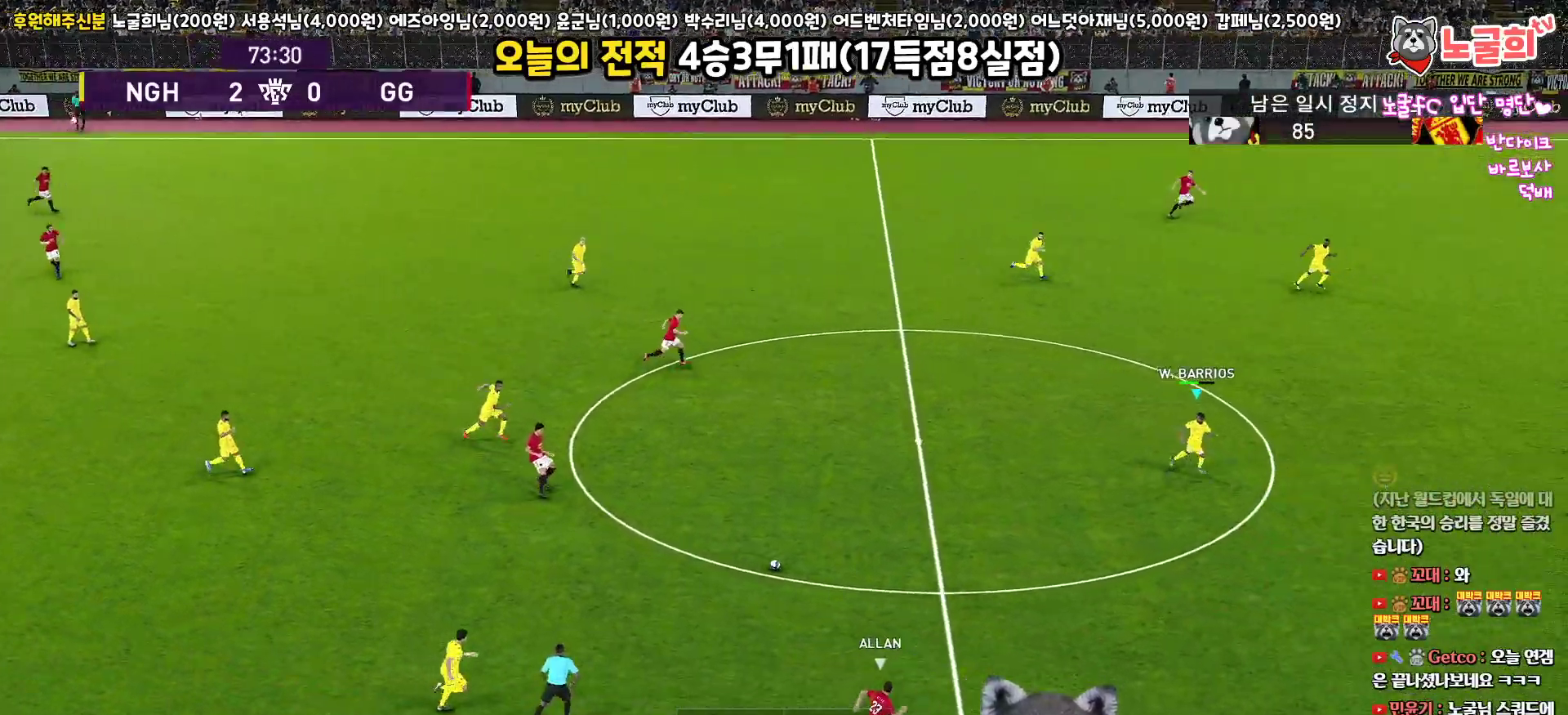
{"buttons": ["R1", "R2", "L3"], "left_stick": "down-right", "right_stick": "center", "events": []}
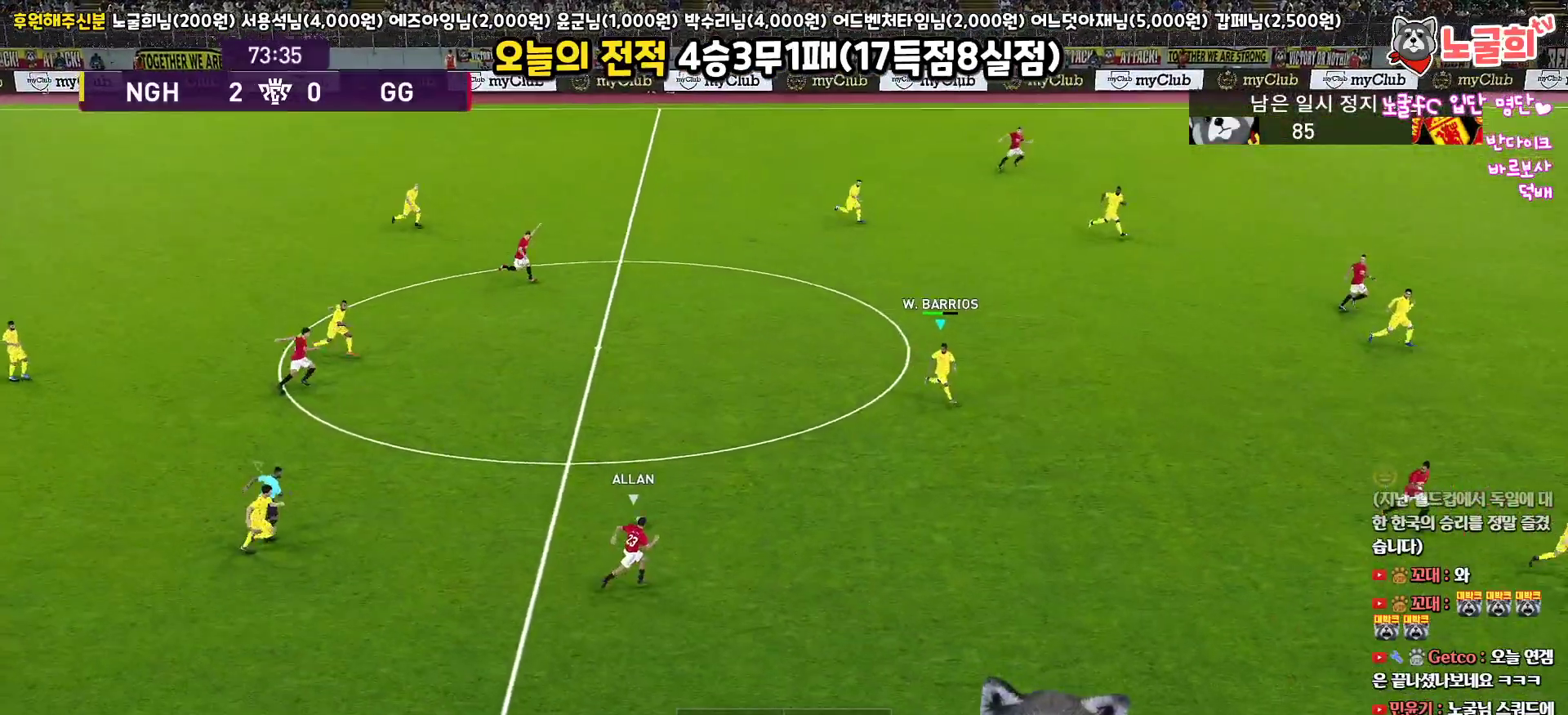
{"buttons": ["R1", "R2", "L3"], "left_stick": "down-right", "right_stick": "center", "events": []}
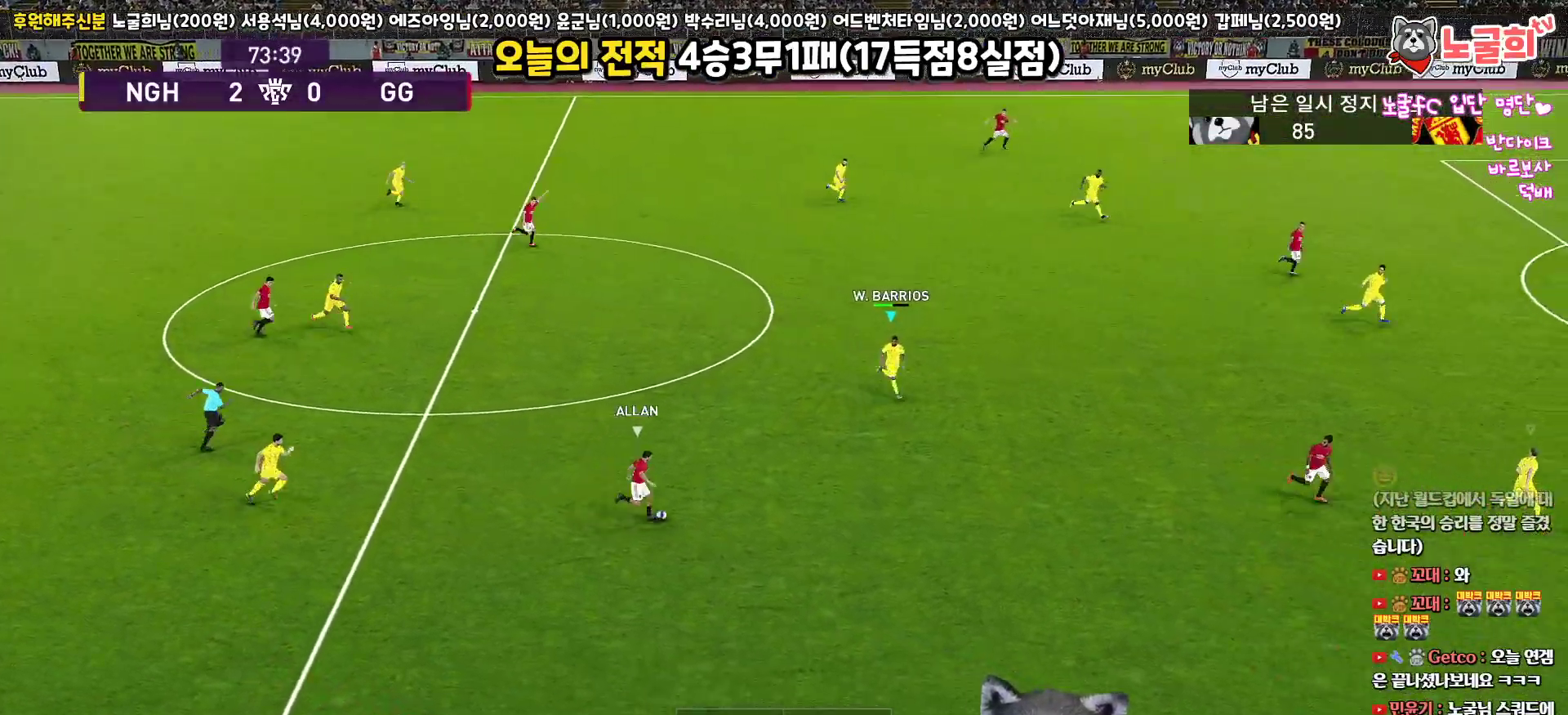
{"buttons": ["R1", "R2", "L3"], "left_stick": "down-right", "right_stick": "center", "events": []}
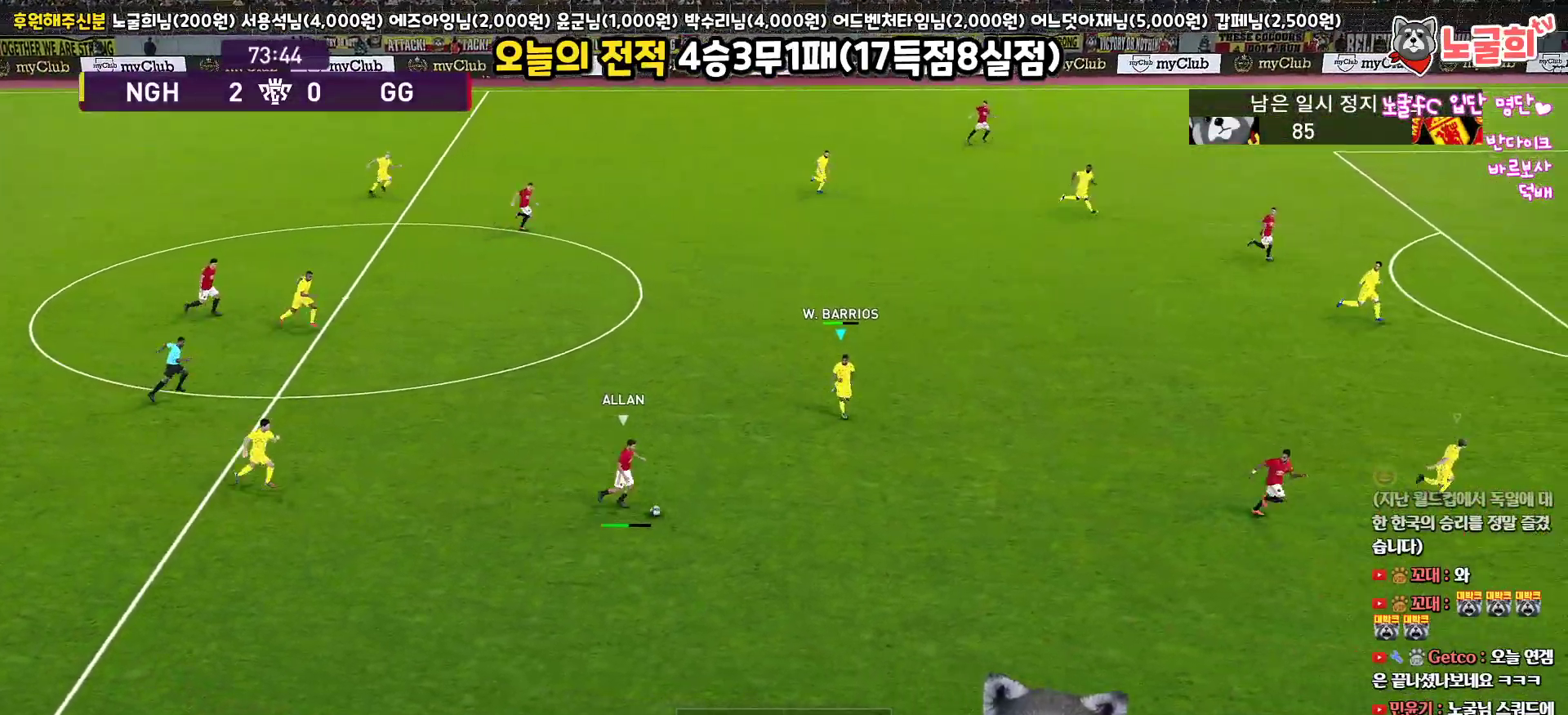
{"buttons": ["R1", "R2", "L3"], "left_stick": "right", "right_stick": "center", "events": [[417, "left_stick", "right"]]}
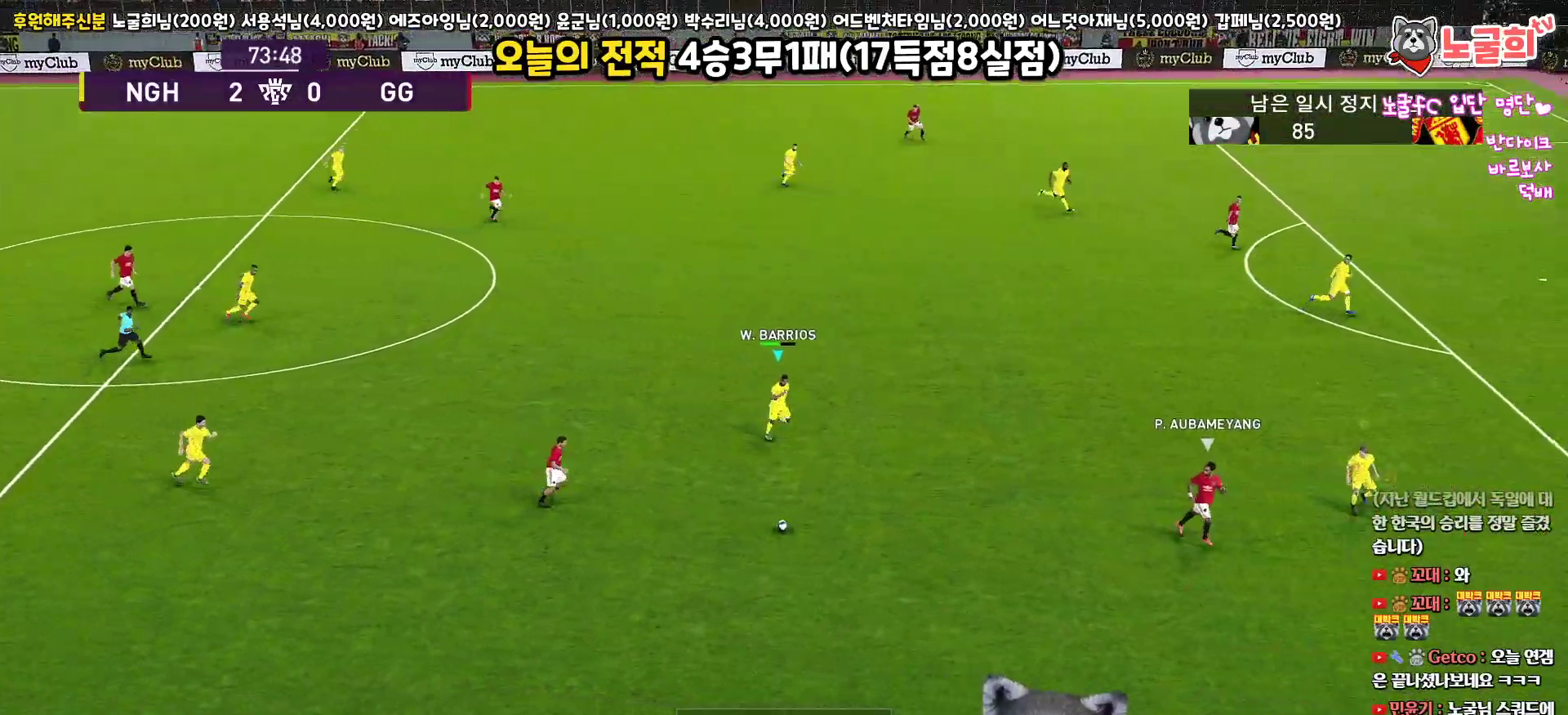
{"buttons": ["SQUARE", "R1", "R2", "L3"], "left_stick": "right", "right_stick": "center", "events": [[317, "SQUARE", "down"]]}
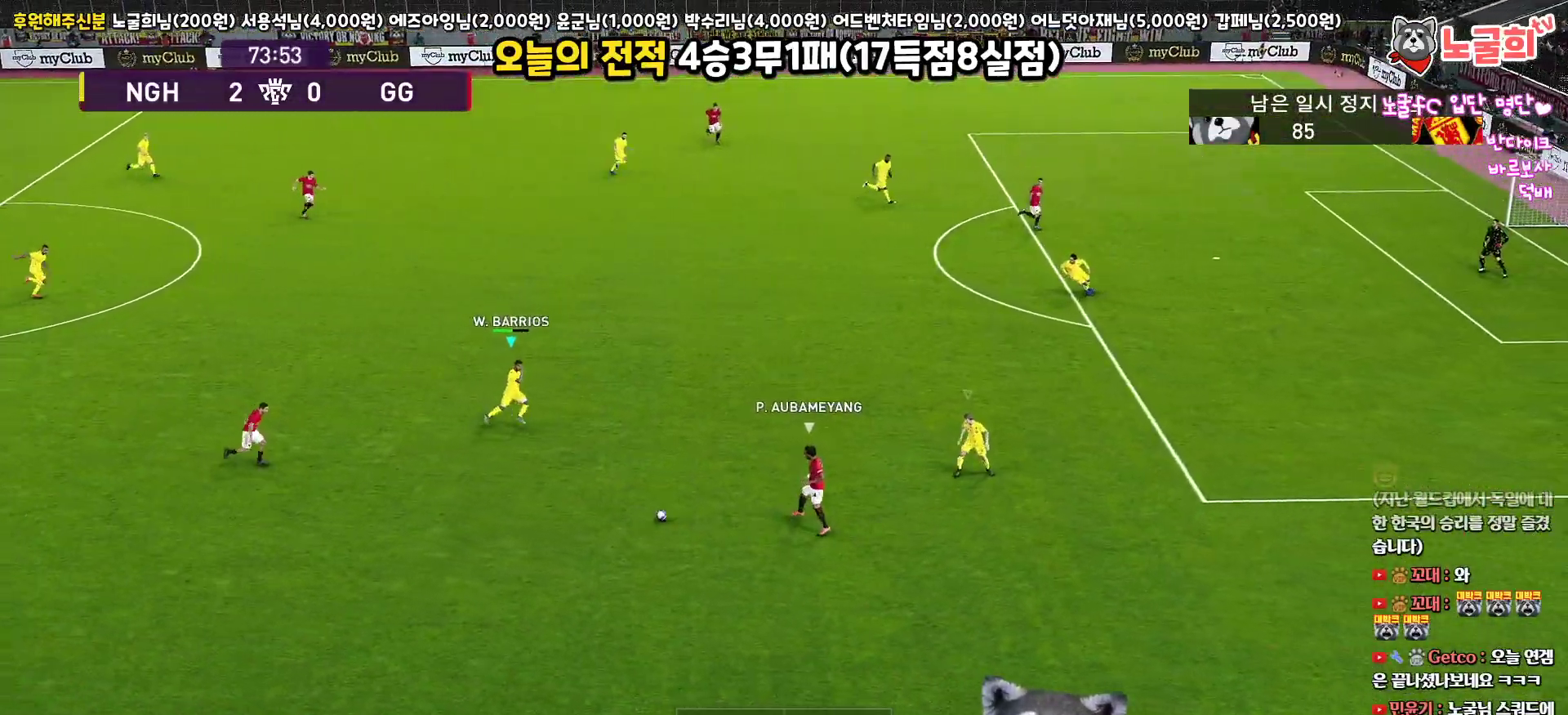
{"buttons": ["SQUARE", "R1", "R2", "L3"], "left_stick": "down-right", "right_stick": "center", "events": [[267, "left_stick", "down-right"]]}
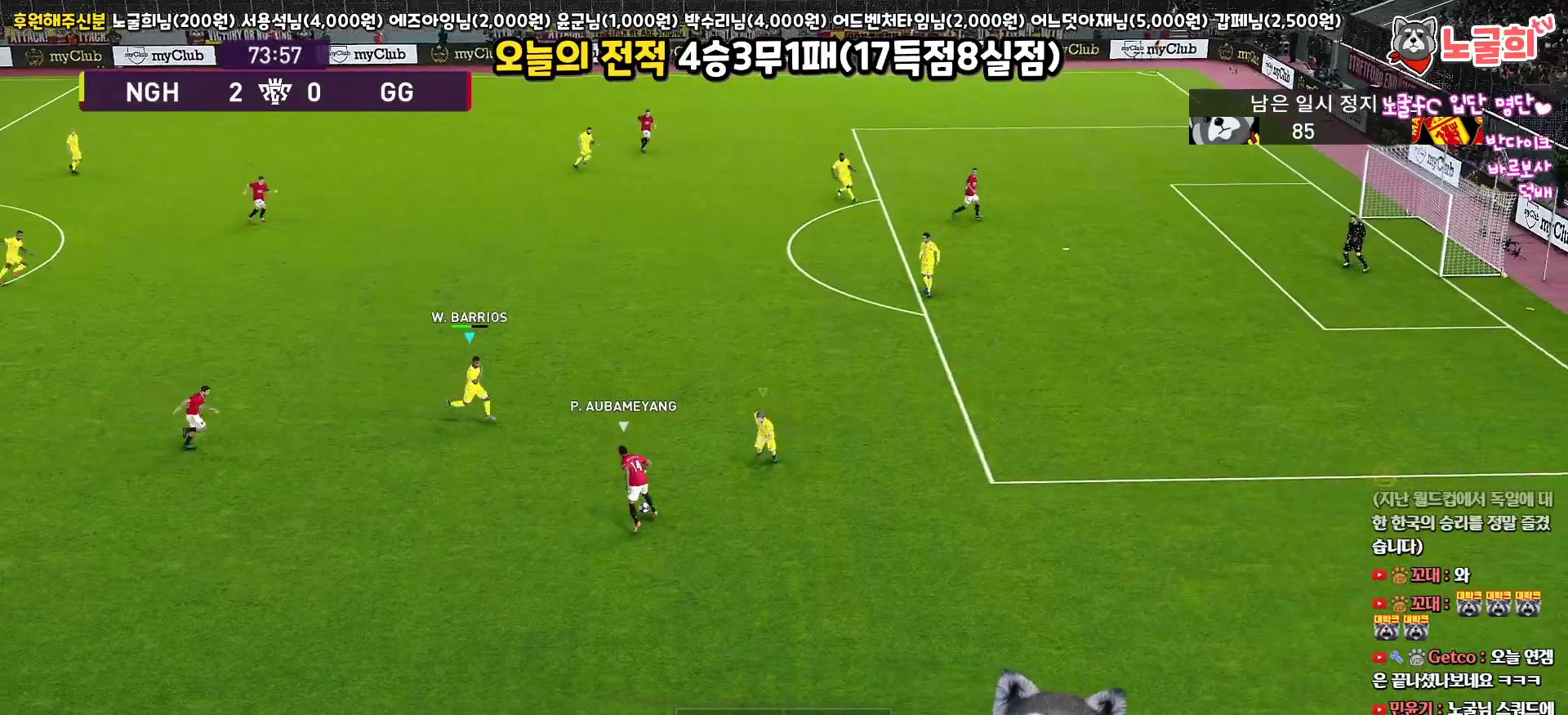
{"buttons": ["CROSS", "SQUARE", "R1", "L3"], "left_stick": "down", "right_stick": "center", "events": [[267, "left_stick", "down"], [467, "CROSS", "down"], [467, "R2", "up"]]}
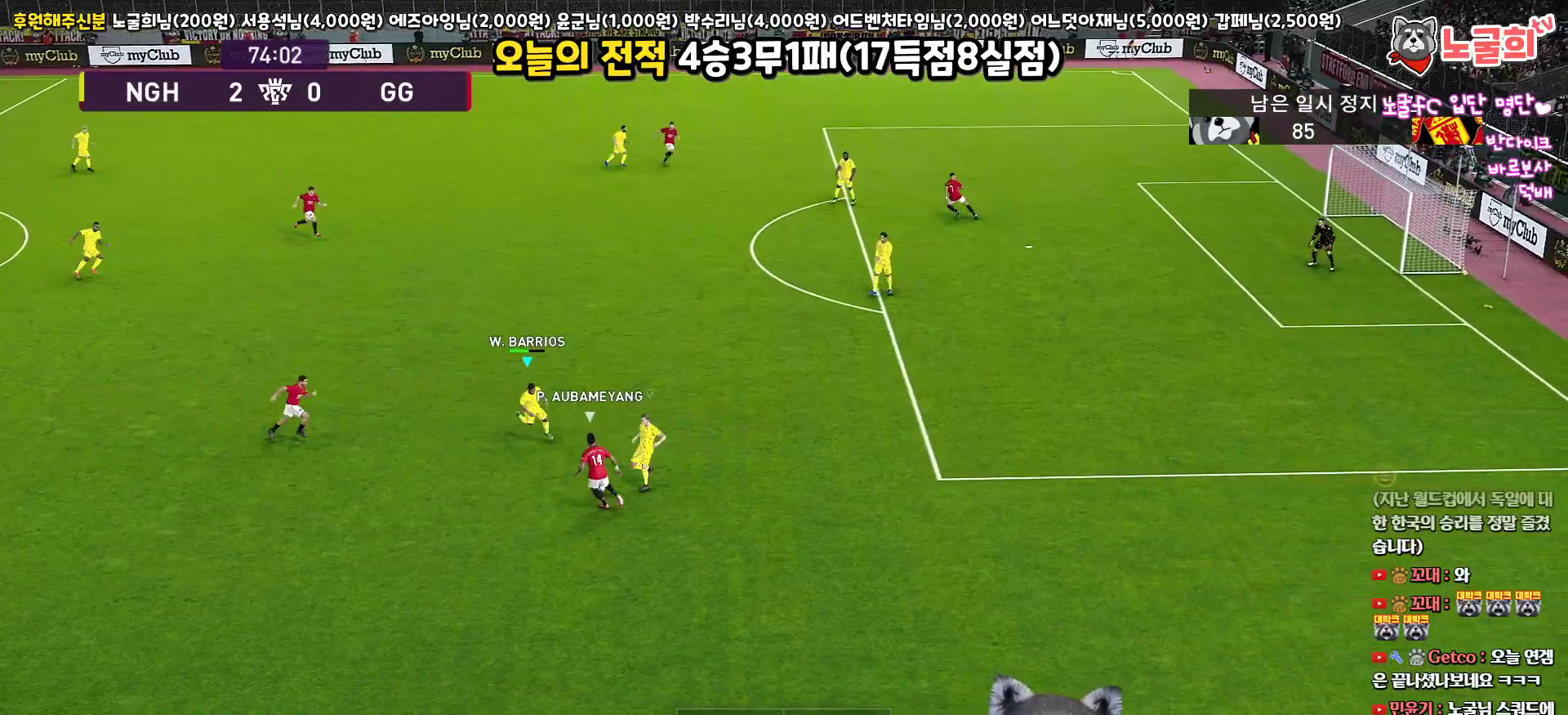
{"buttons": ["CROSS", "SQUARE", "R1", "L3"], "left_stick": "down-left", "right_stick": "center", "events": [[450, "left_stick", "down-left"]]}
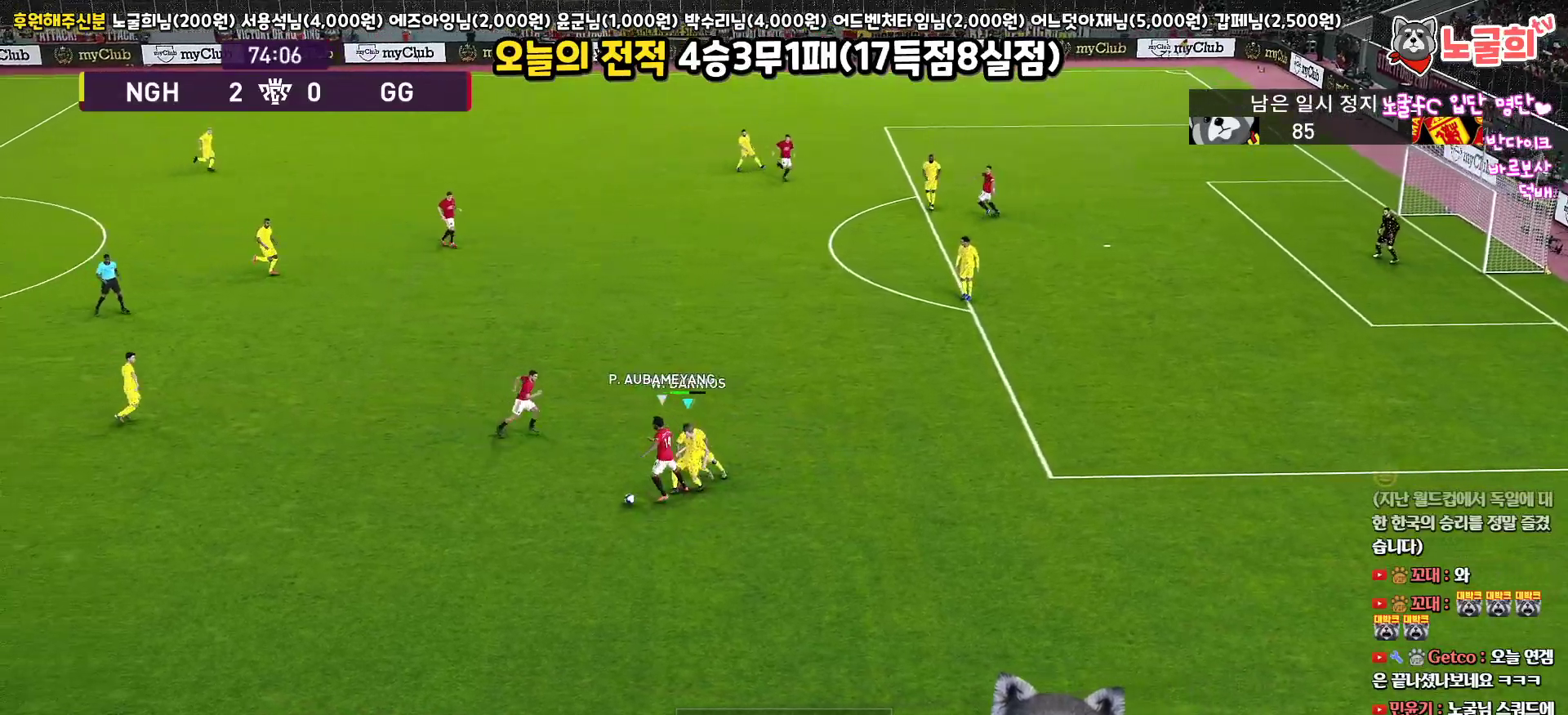
{"buttons": ["CROSS", "SQUARE", "R1", "L3"], "left_stick": "left", "right_stick": "center", "events": [[400, "left_stick", "left"]]}
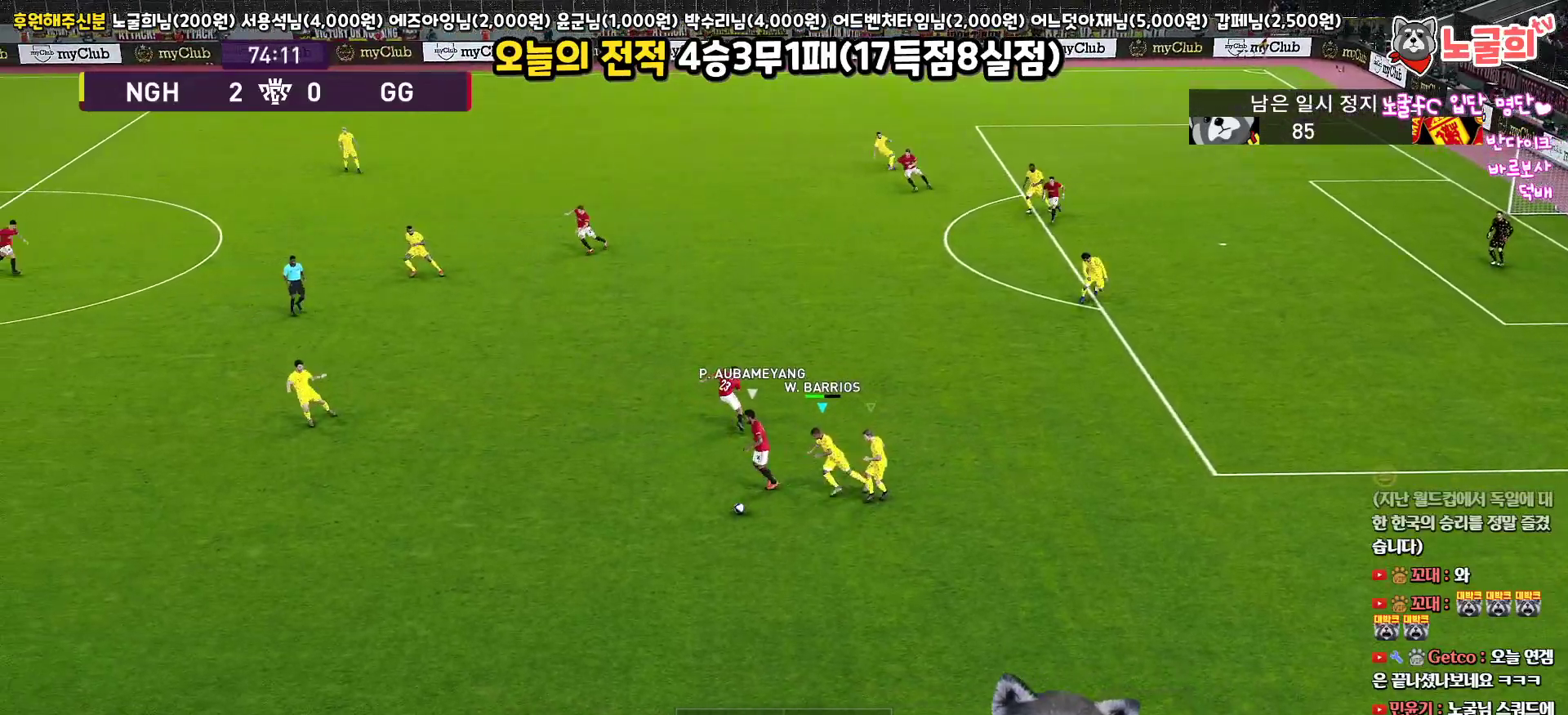
{"buttons": ["R1", "L3"], "left_stick": "left", "right_stick": "center", "events": [[17, "L3", "up"], [233, "L3", "down"], [250, "SQUARE", "up"], [267, "CROSS", "up"], [350, "CROSS", "down"], [433, "CROSS", "up"]]}
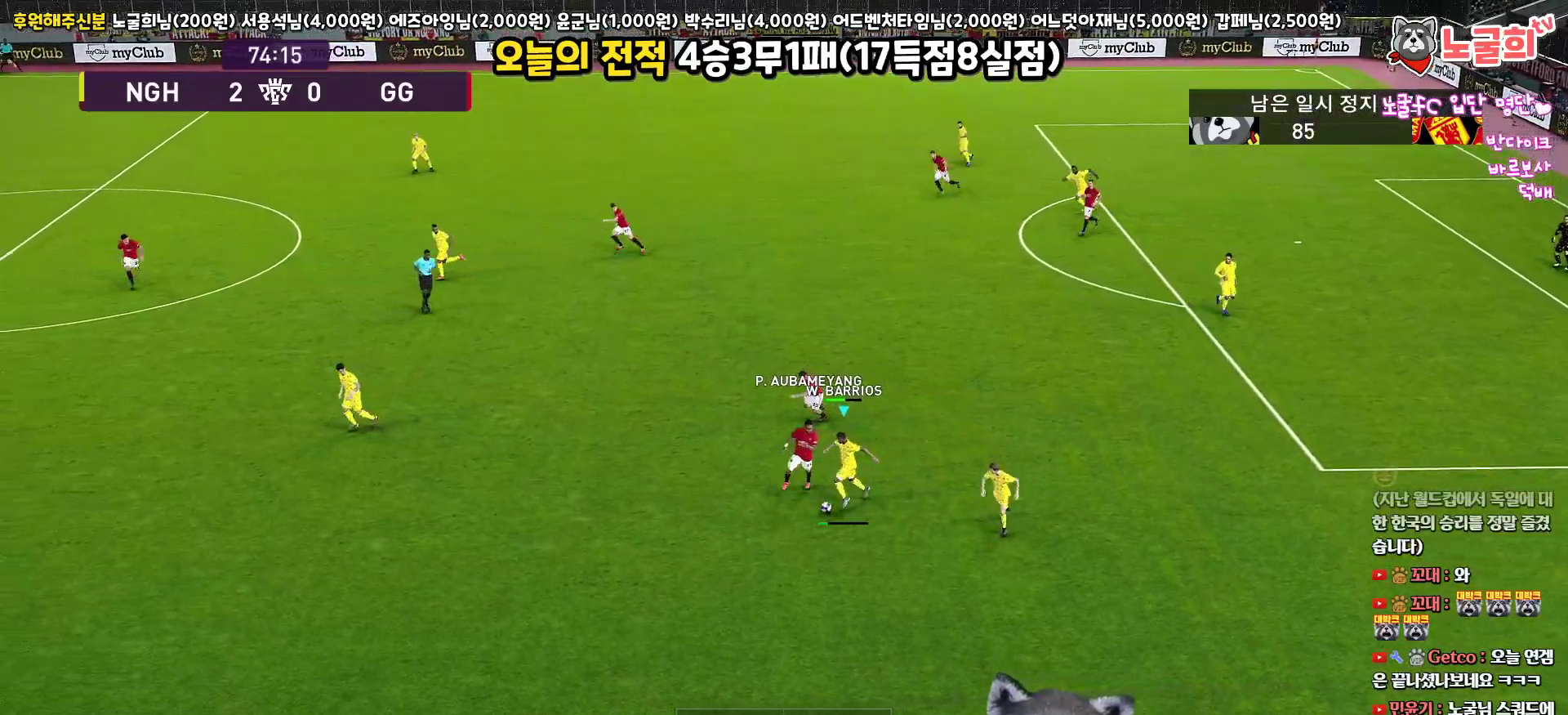
{"buttons": ["R1", "L3"], "left_stick": "left", "right_stick": "center", "events": []}
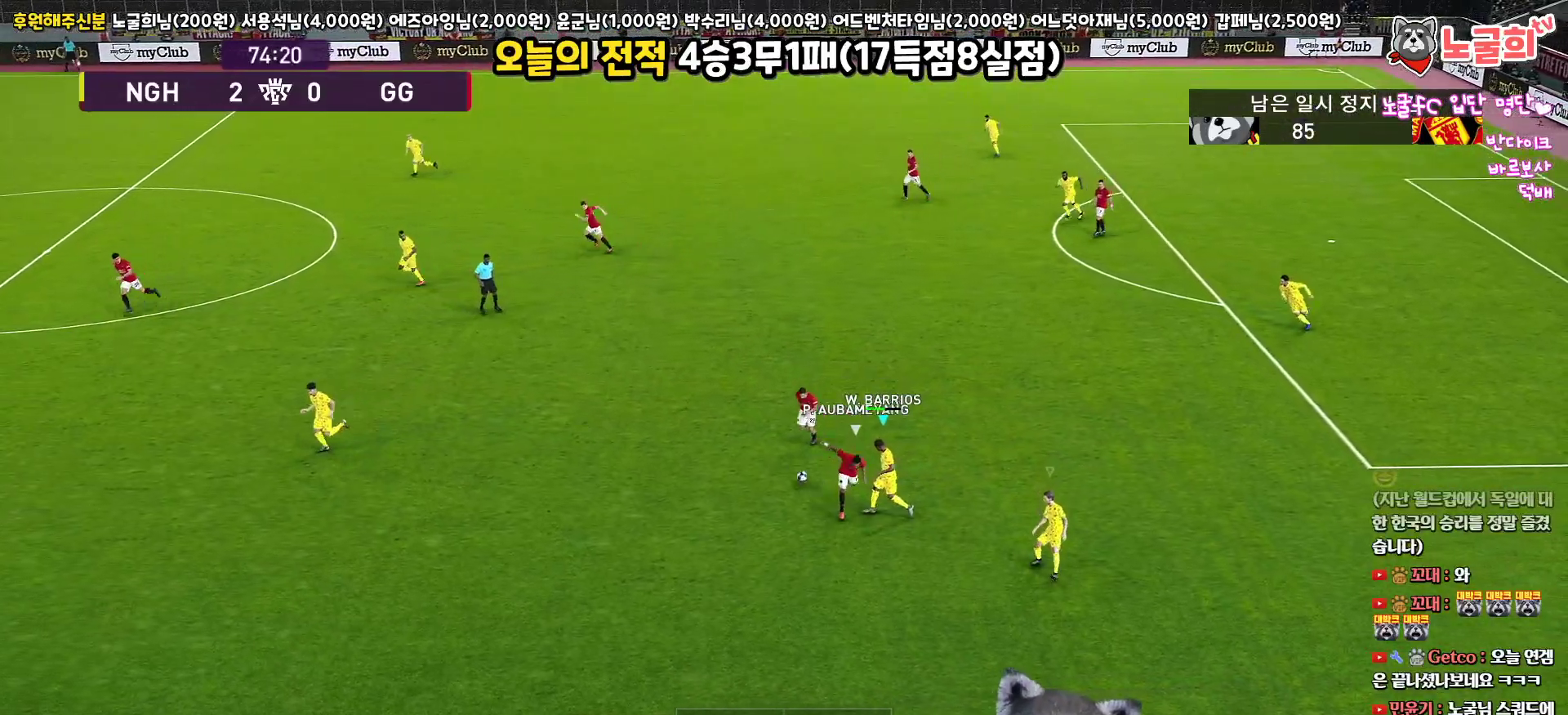
{"buttons": ["L1", "R1", "L3"], "left_stick": "up-right", "right_stick": "center", "events": [[183, "left_stick", "up-left"], [200, "L3", "up"], [350, "L1", "down"], [383, "L3", "down"], [417, "left_stick", "up-right"]]}